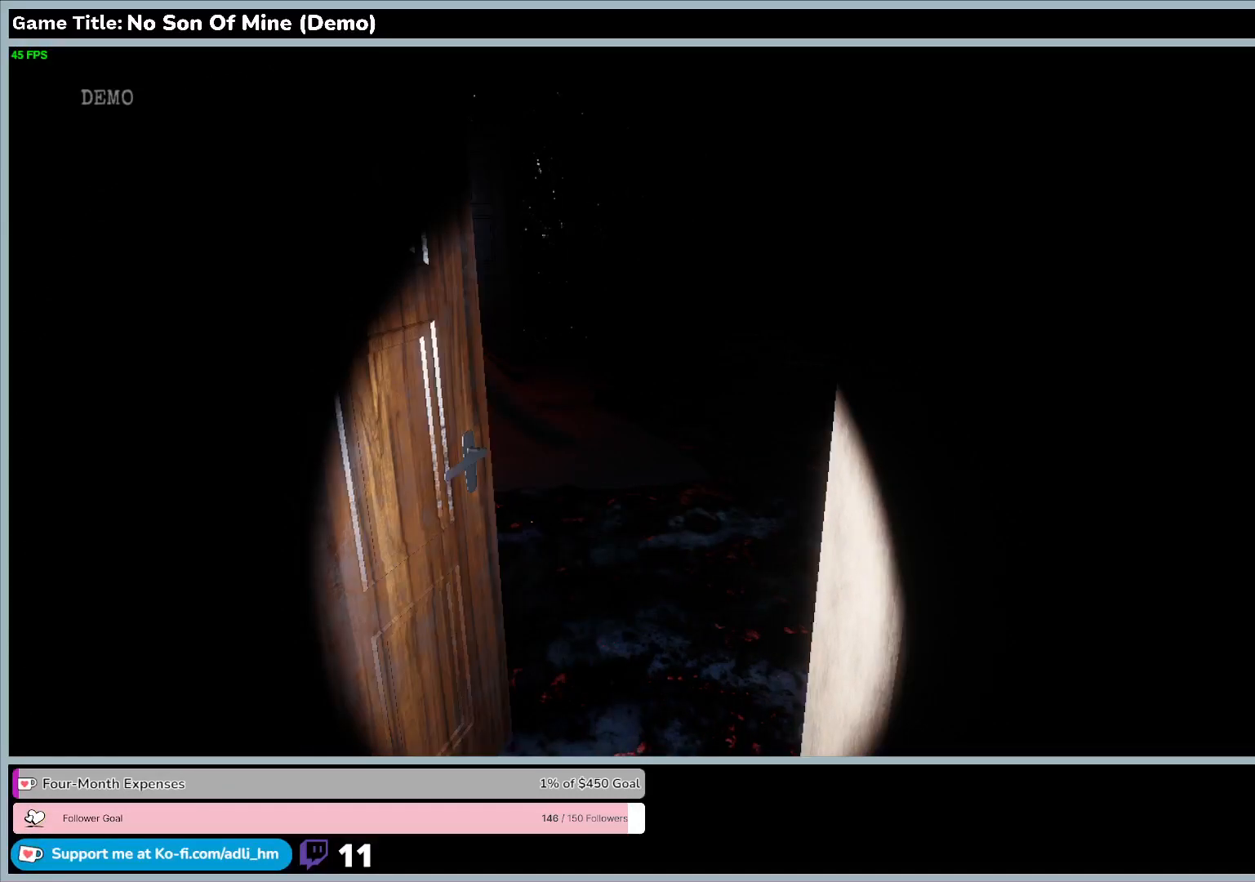
Gameplay with keyboard; each line is a JSON object with the keys held at the frame after it. "events" lists presses ("down") and releases ("up") of "0", "1", "2", "3", "4", "5", "6", "7", "8", "9", "a", "alt", "b", "c", "caps_lock", "ctrl", "d", "down", "e", "escape", "f", "f1", "f2", "f3", "f4", "f5", "f6", "f7", "f8", "g", "h", "i", "j", "k", "l", "left", "m", "n", "o", "p", "q", "r", "return", "right", "s", "shift", "space", "t", "tab", "tilde", "u", "up", "v", "w", "x", "y" and "z" between this image and that frame as [ms after this image, input, new state], when the widget could be followed in between. No other keys are recorded. Mouse input is not recorded.
{"keys": [], "events": []}
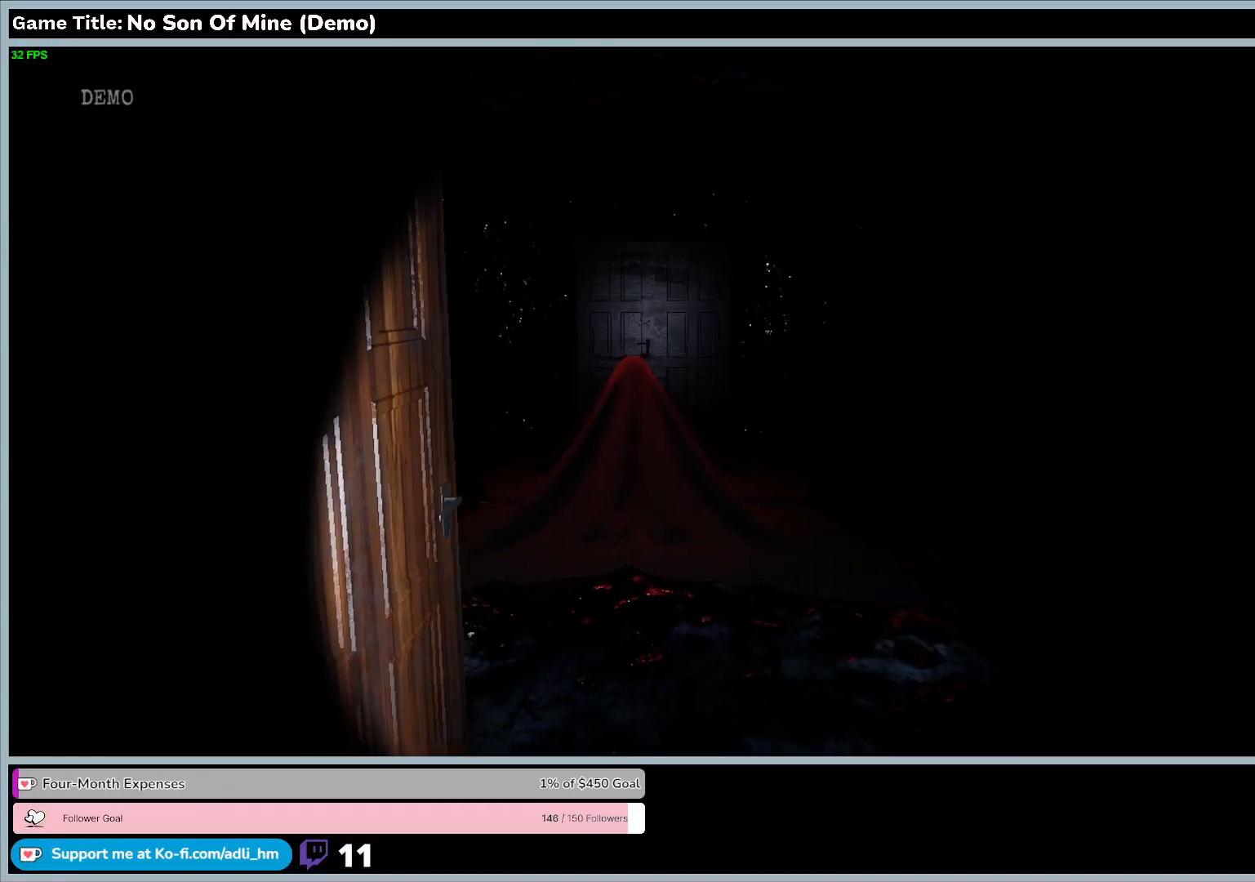
{"keys": [], "events": []}
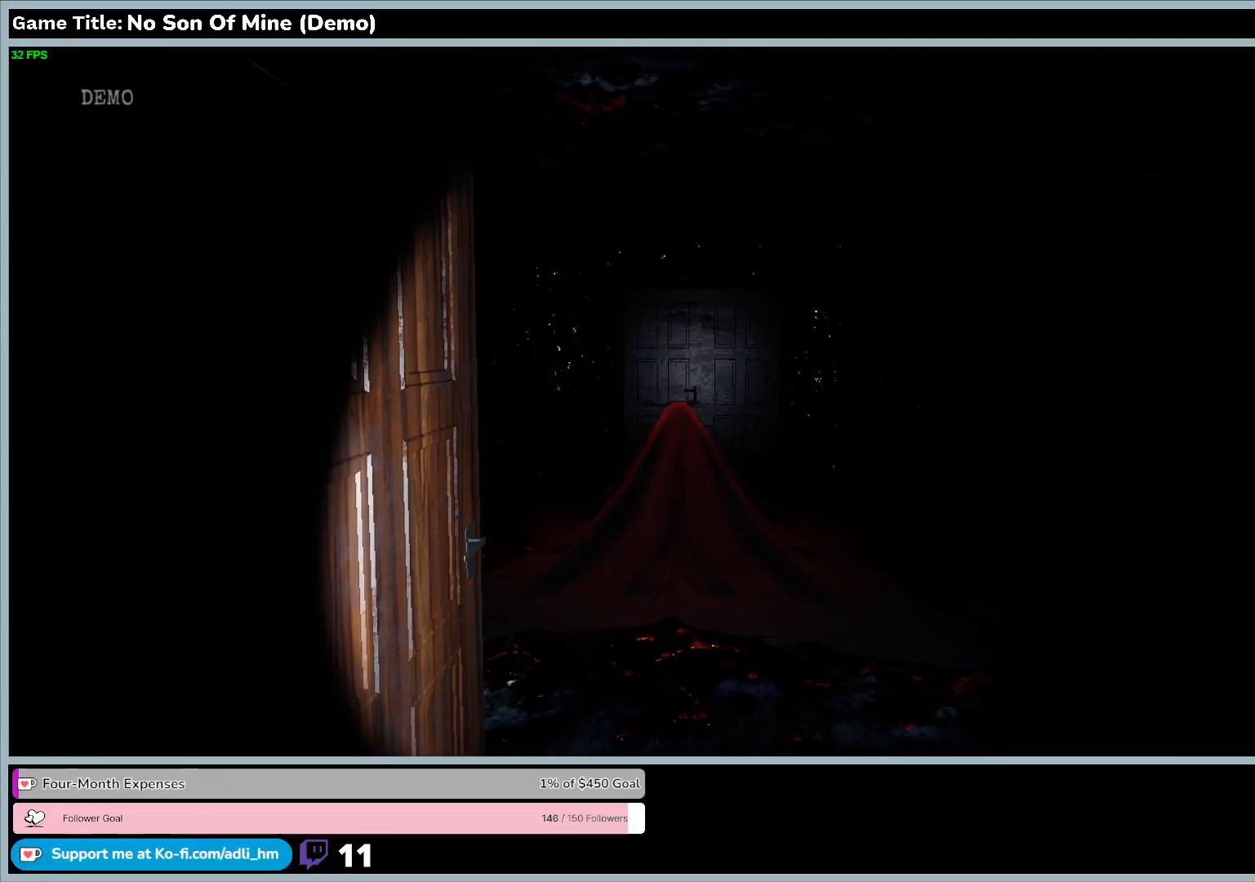
{"keys": ["w"], "events": [[500, "w", "down"]]}
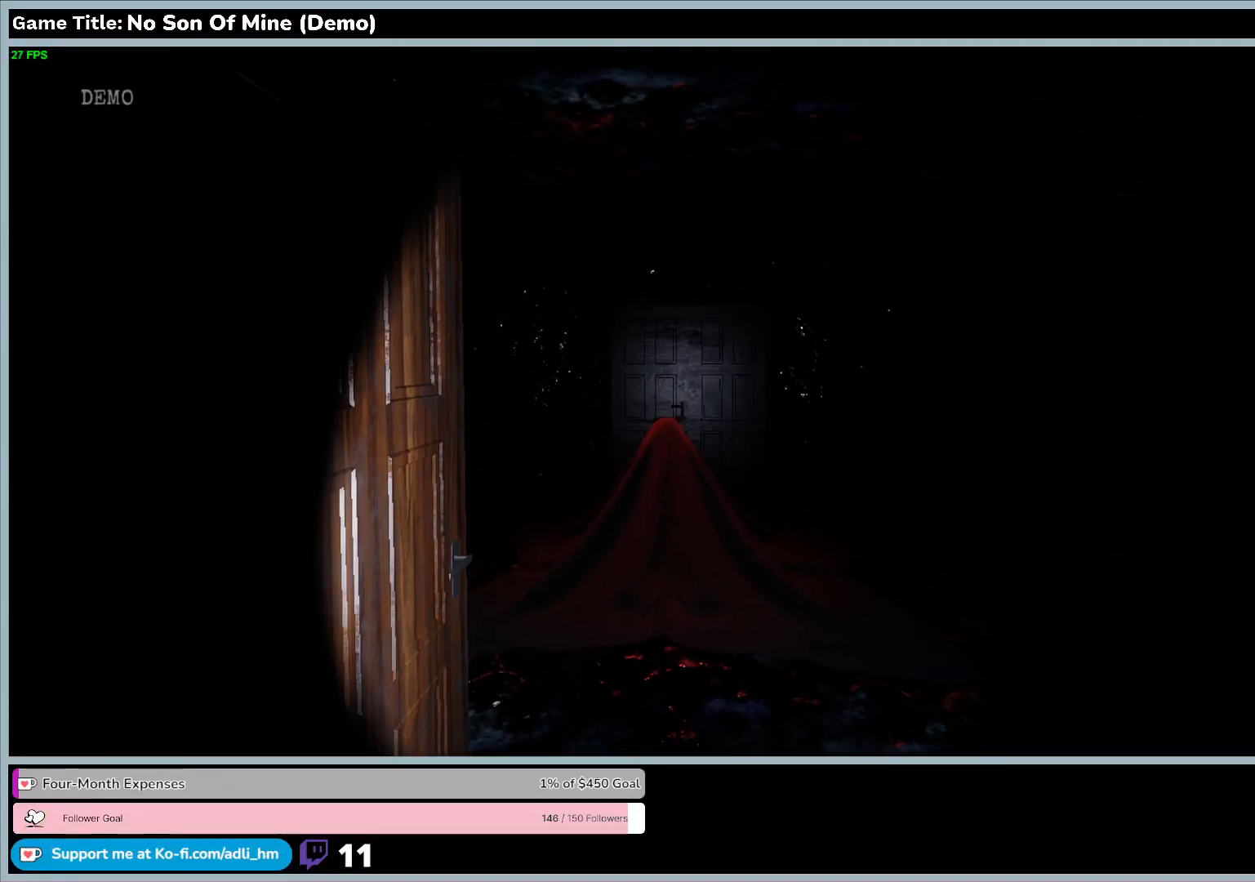
{"keys": ["w"], "events": []}
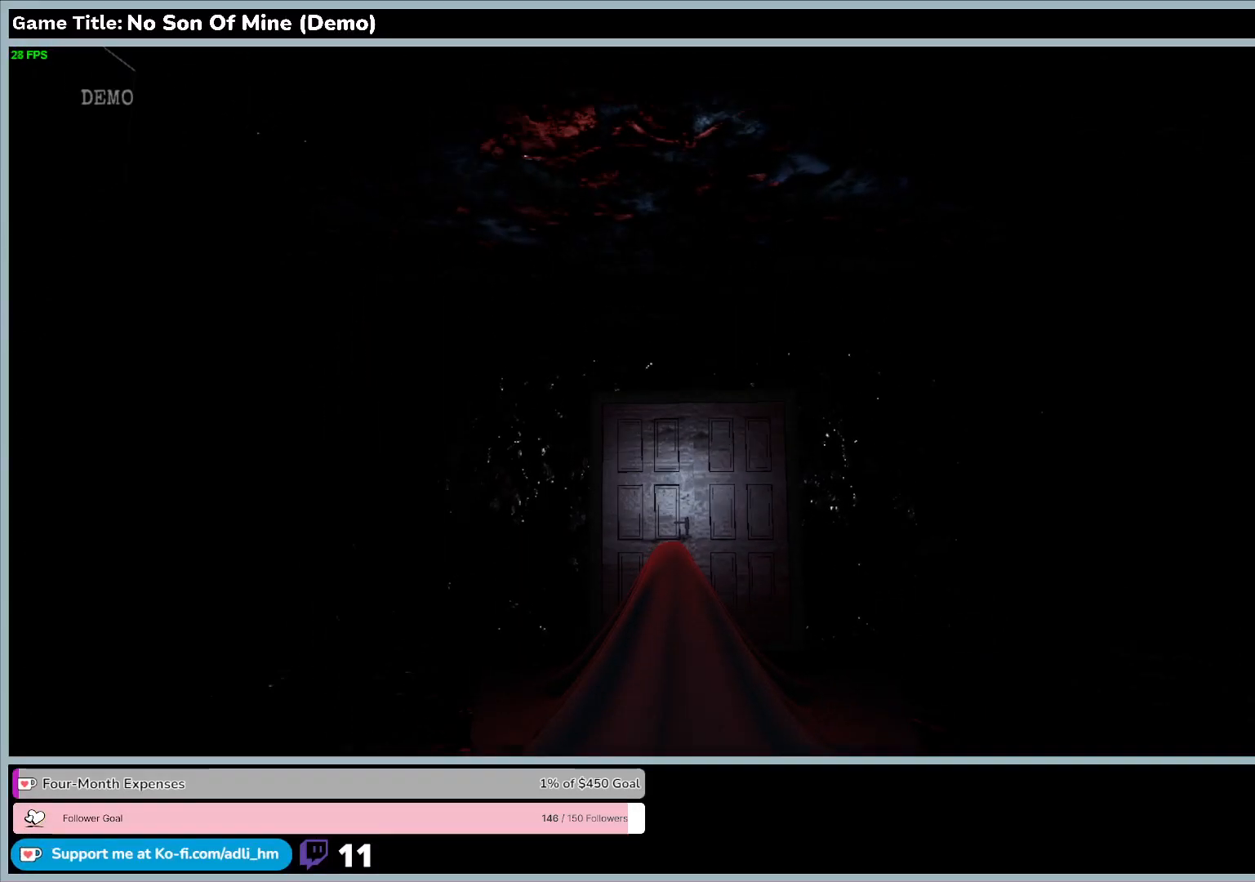
{"keys": [], "events": [[500, "w", "up"]]}
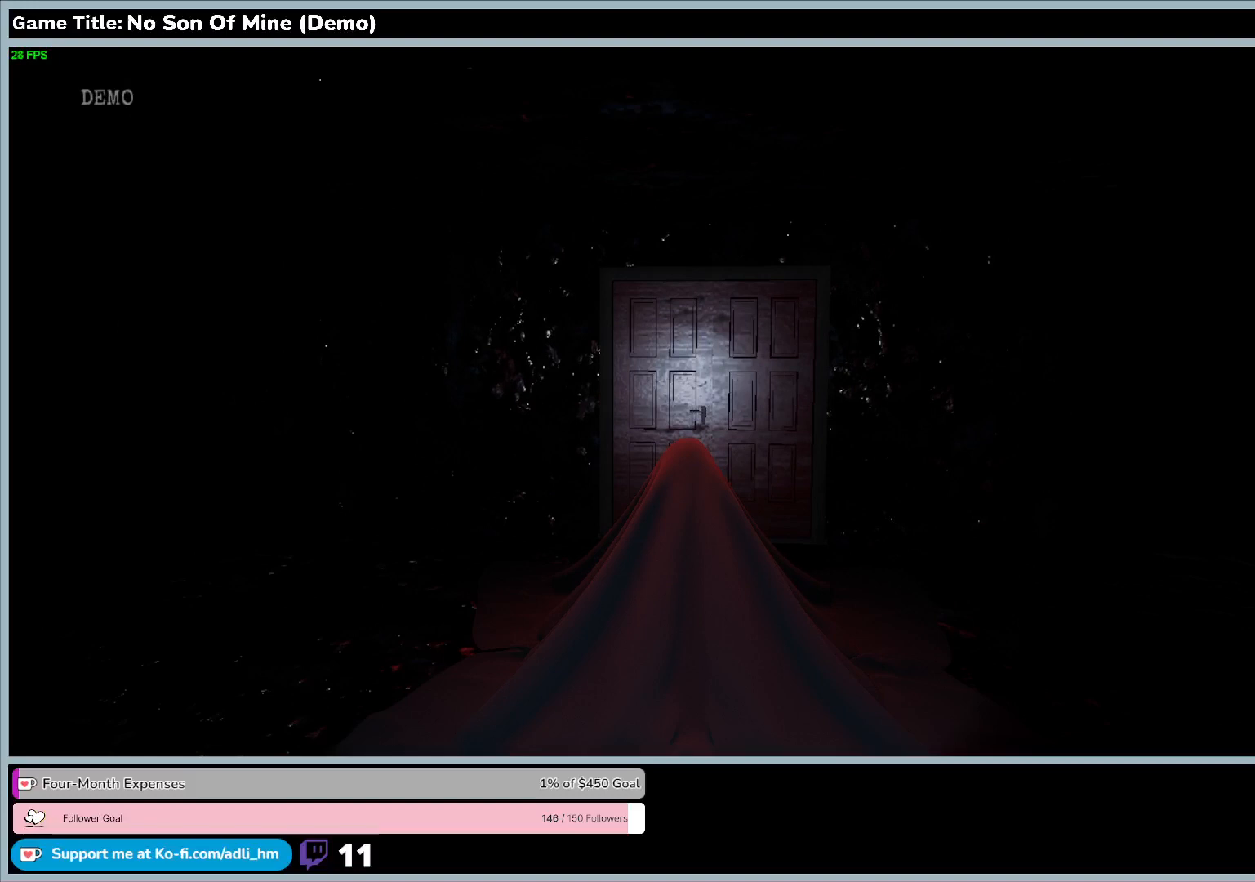
{"keys": [], "events": []}
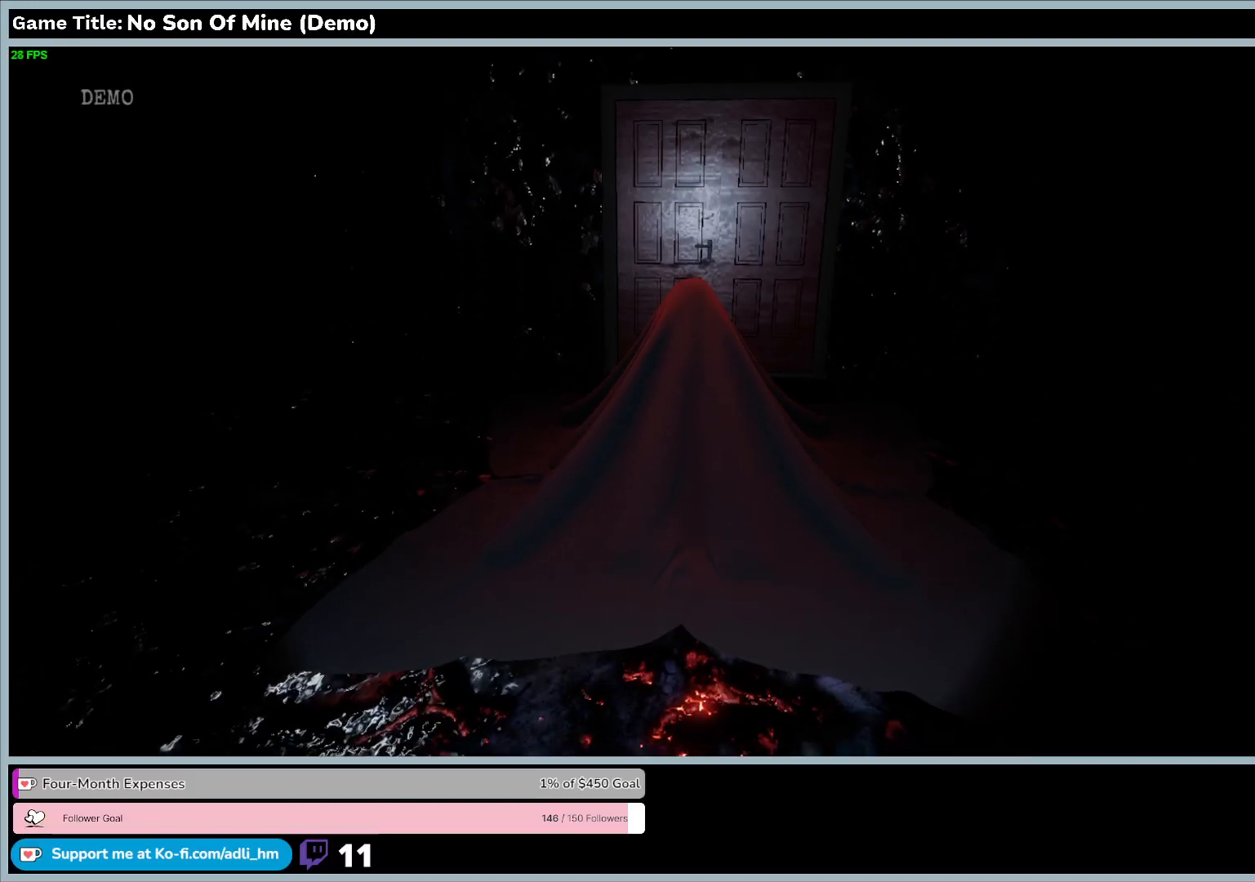
{"keys": [], "events": []}
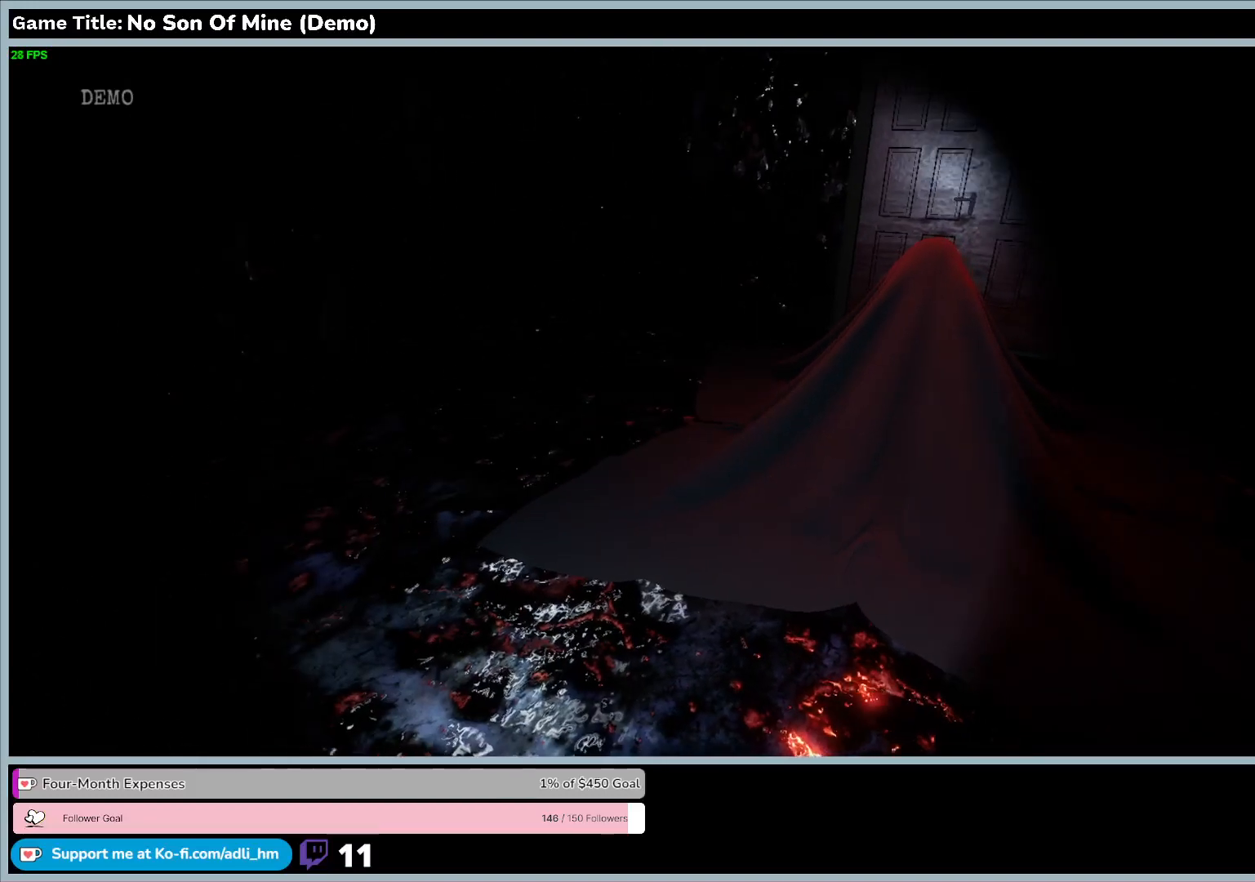
{"keys": [], "events": []}
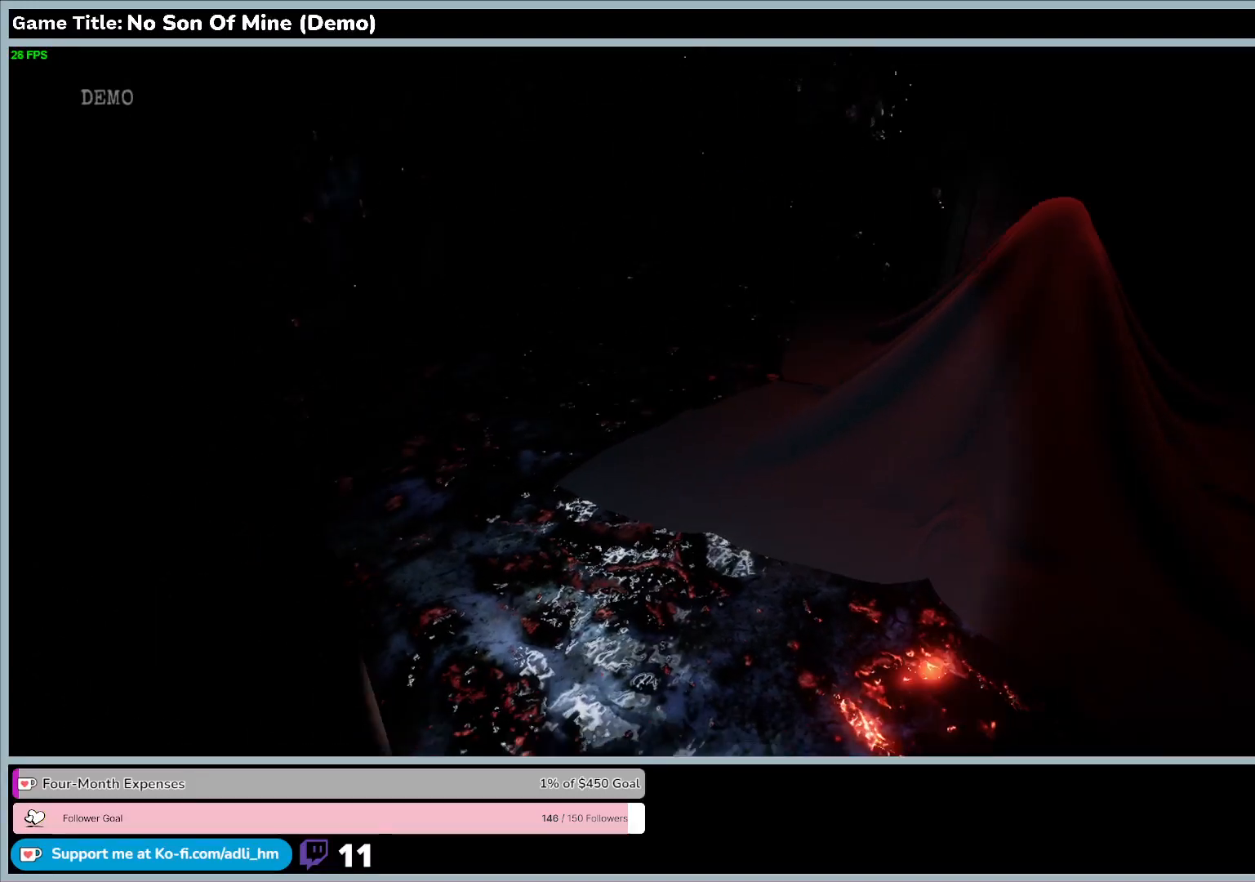
{"keys": [], "events": []}
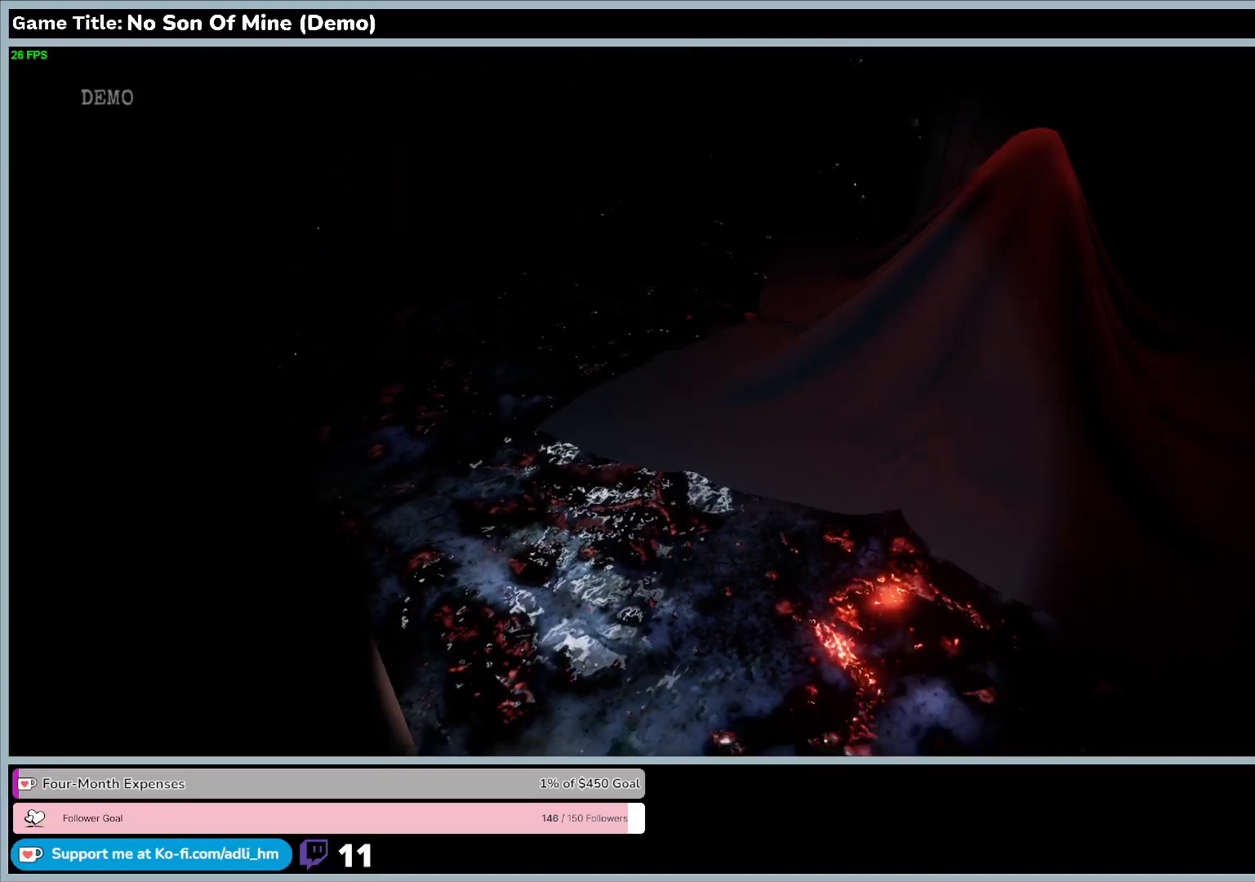
{"keys": ["w"], "events": [[167, "w", "down"]]}
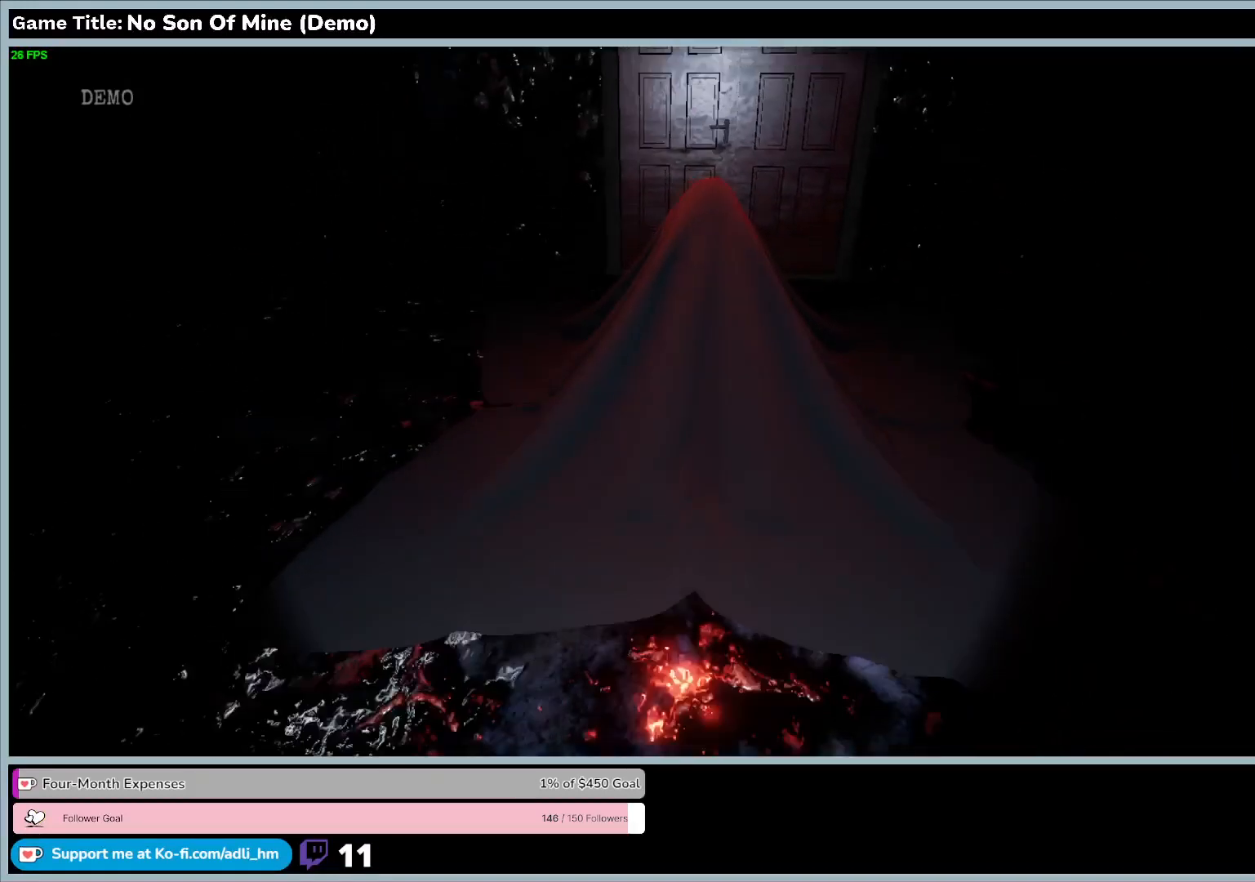
{"keys": ["w"], "events": []}
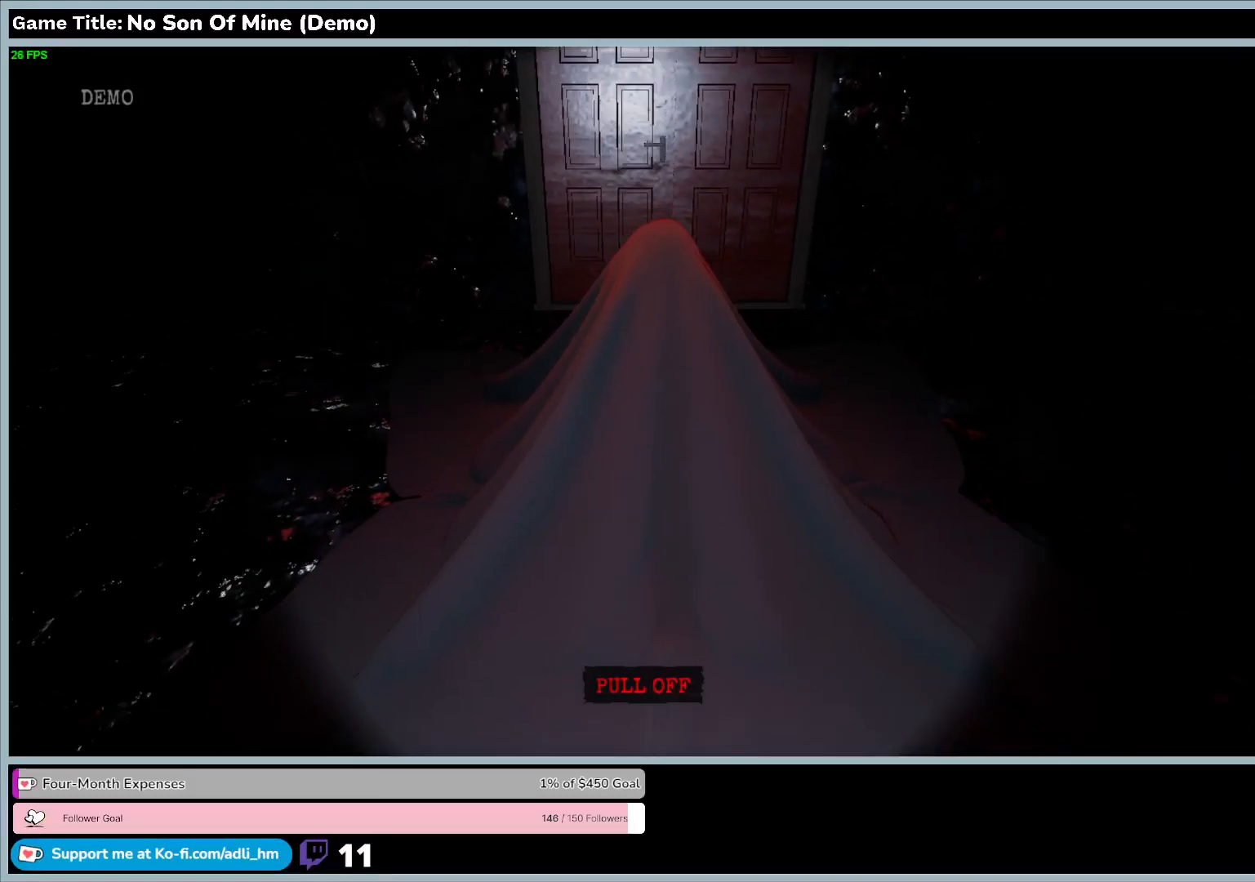
{"keys": [], "events": [[167, "w", "up"]]}
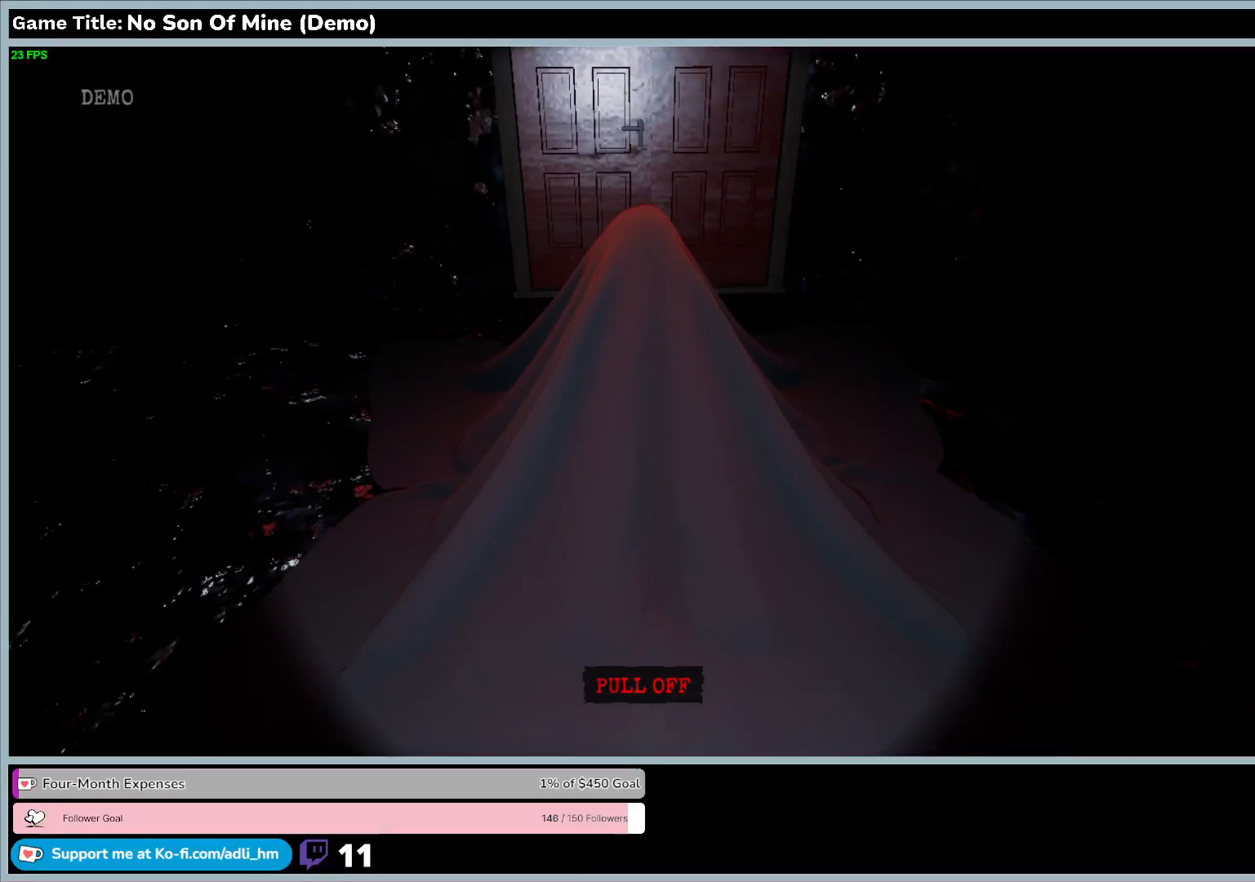
{"keys": [], "events": []}
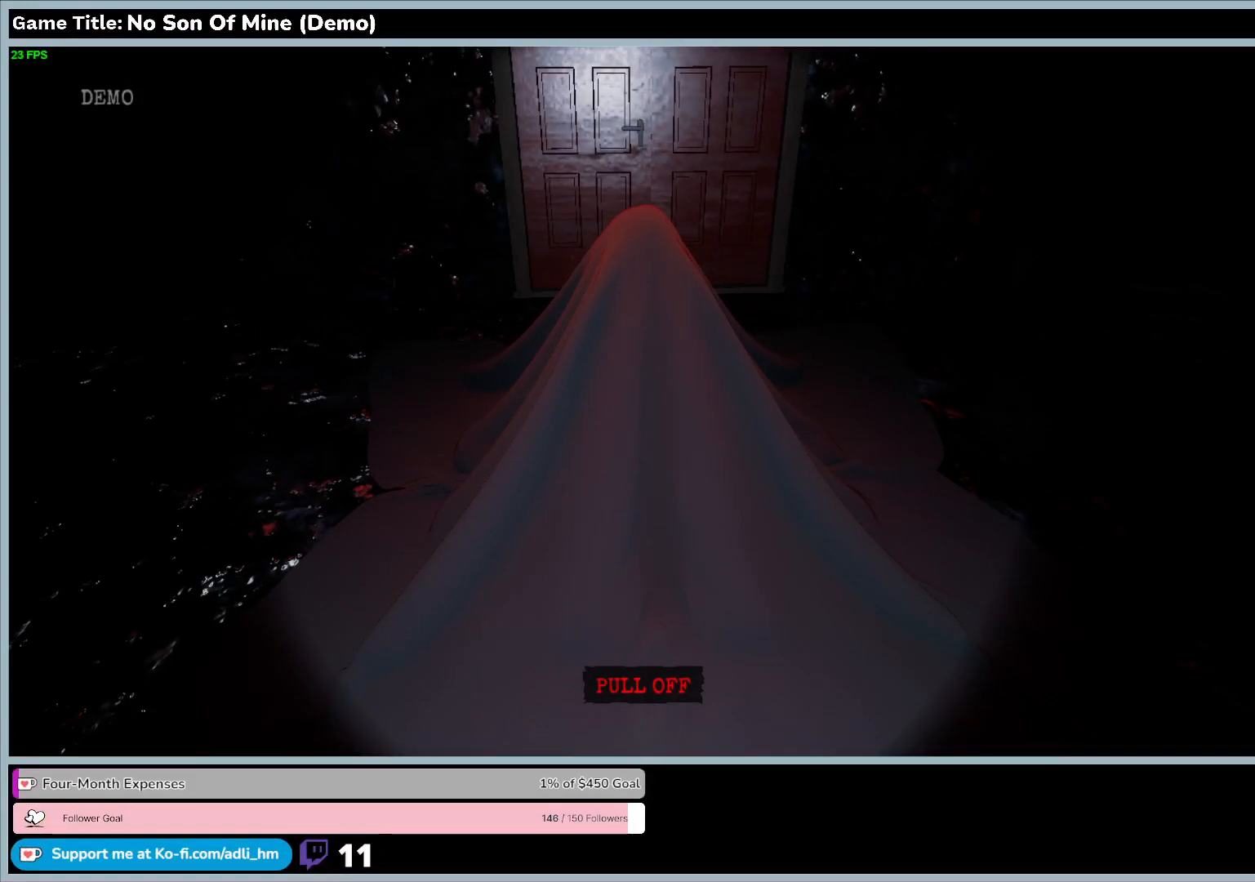
{"keys": ["e"], "events": [[133, "e", "down"]]}
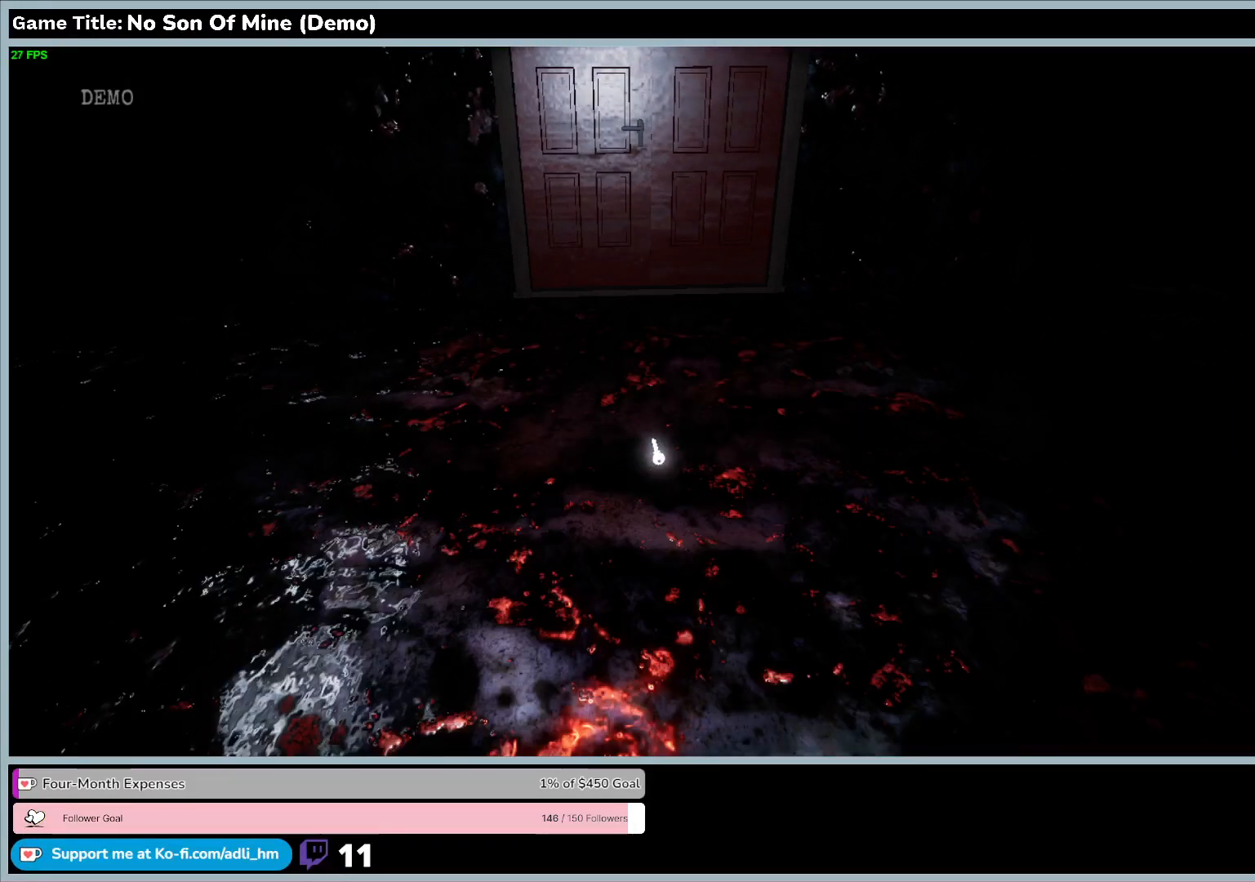
{"keys": [], "events": [[133, "e", "up"]]}
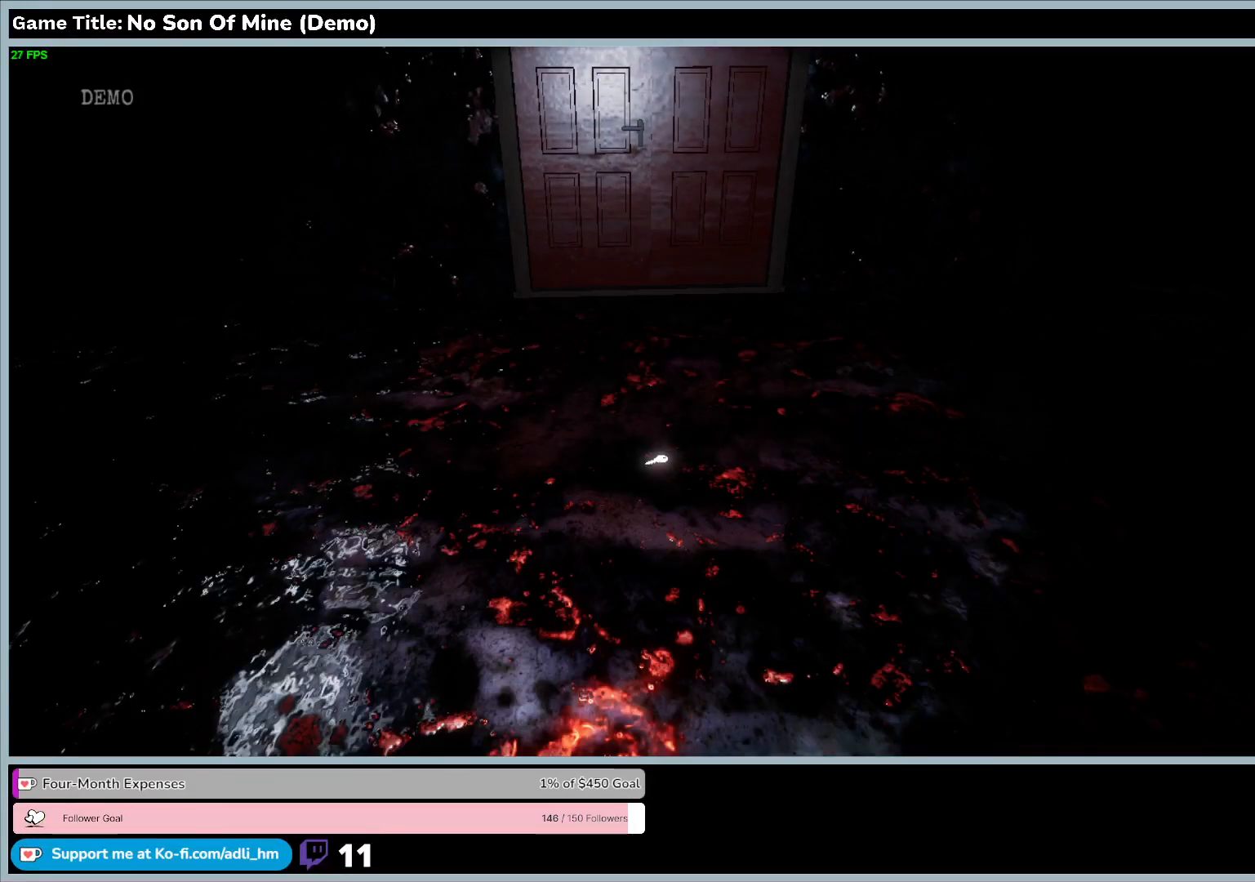
{"keys": ["w"], "events": [[133, "w", "down"]]}
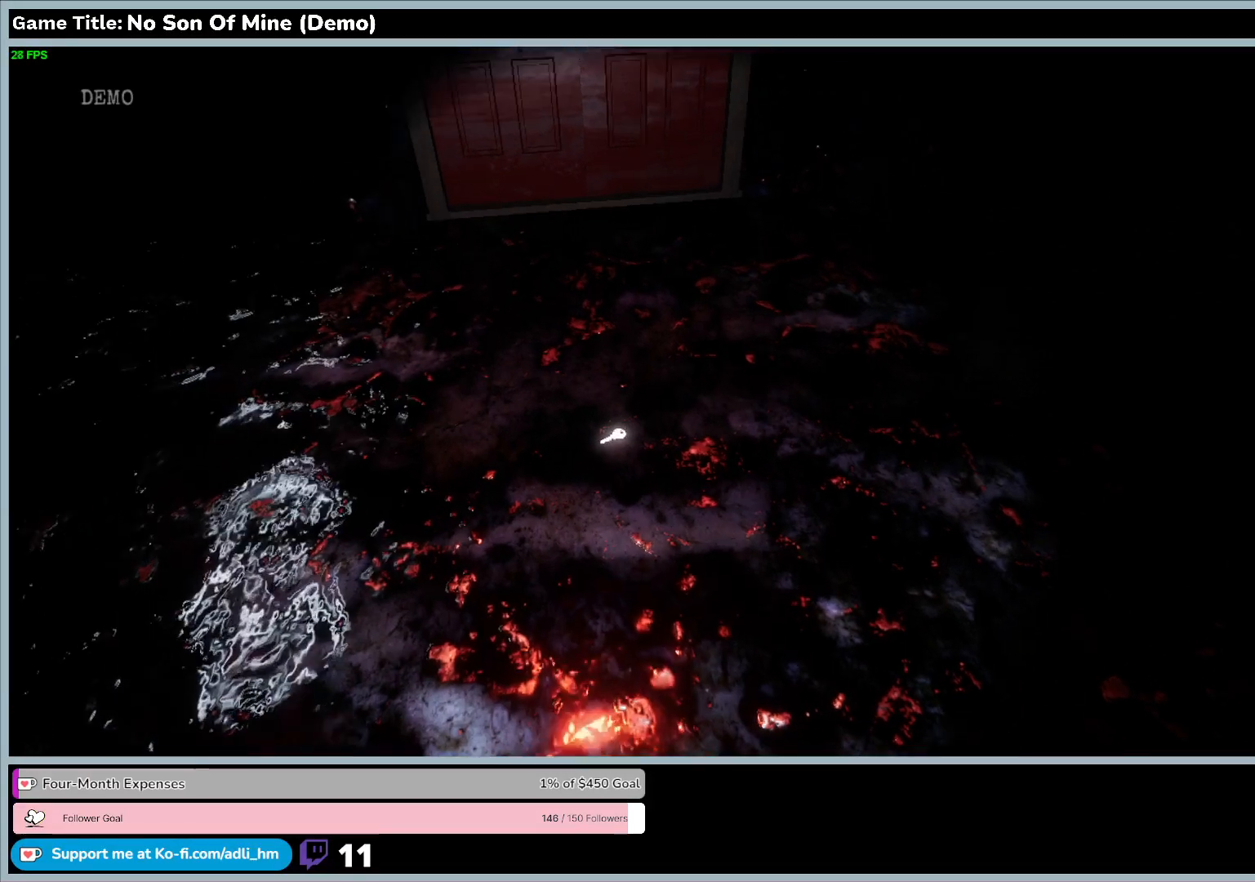
{"keys": ["w"], "events": []}
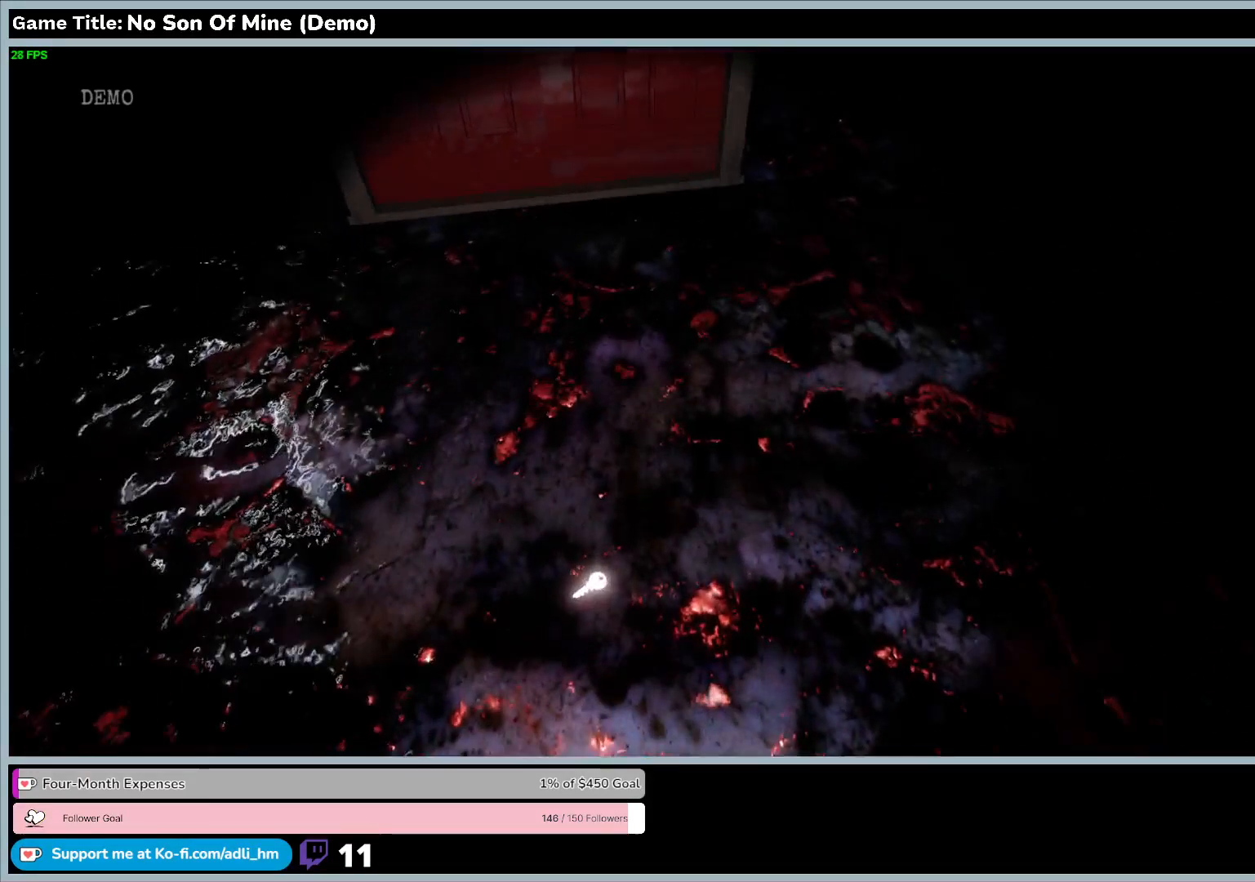
{"keys": ["e"], "events": [[67, "e", "down"], [133, "w", "up"]]}
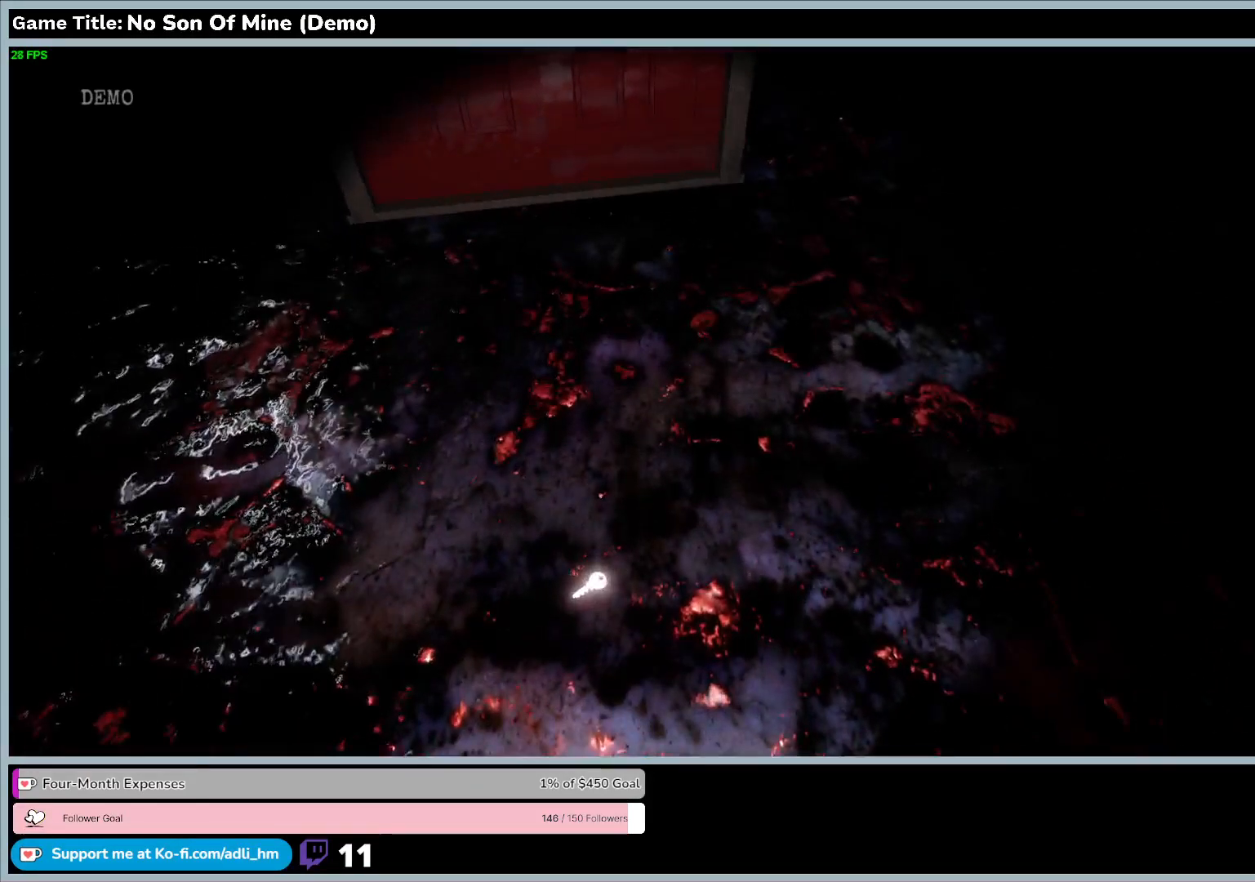
{"keys": ["w"], "events": [[133, "e", "up"], [167, "w", "down"]]}
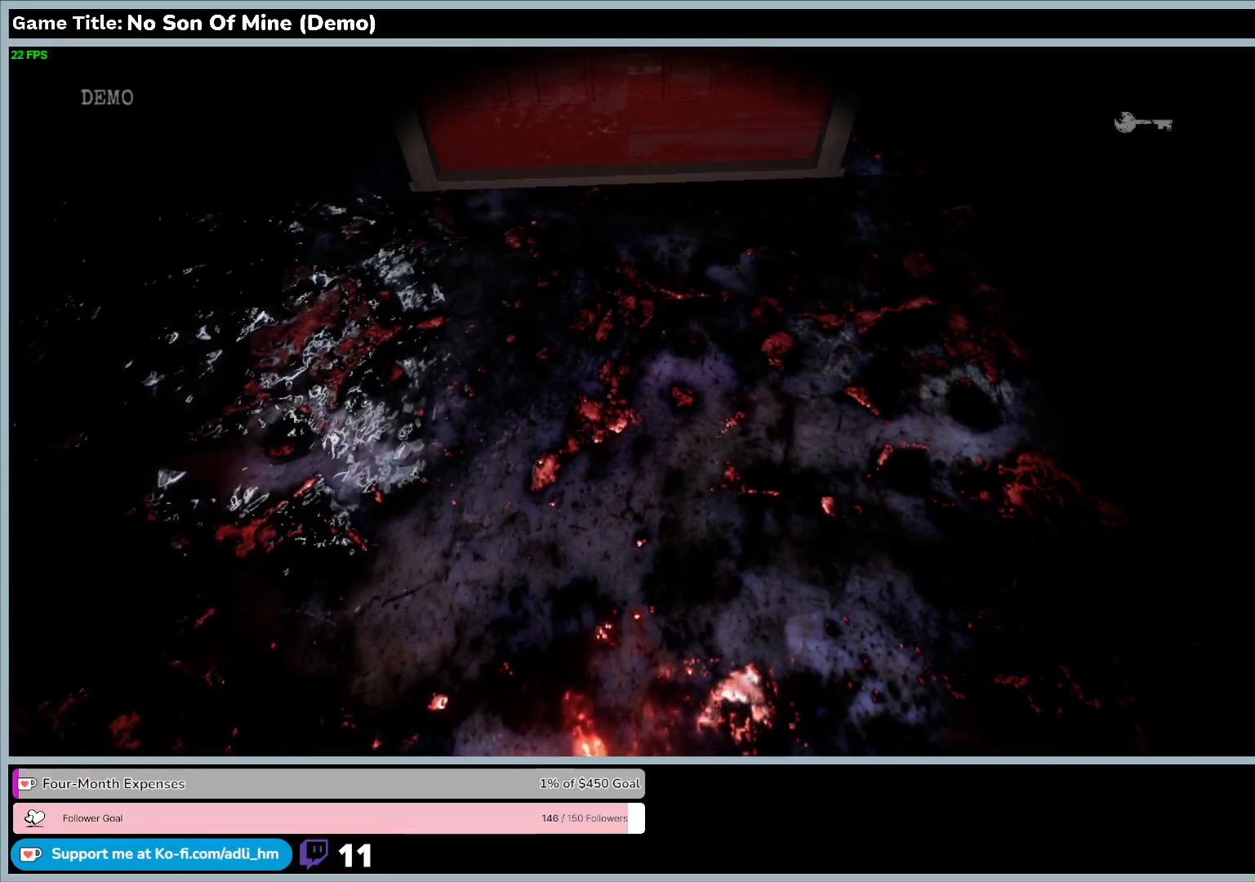
{"keys": [], "events": [[233, "w", "up"]]}
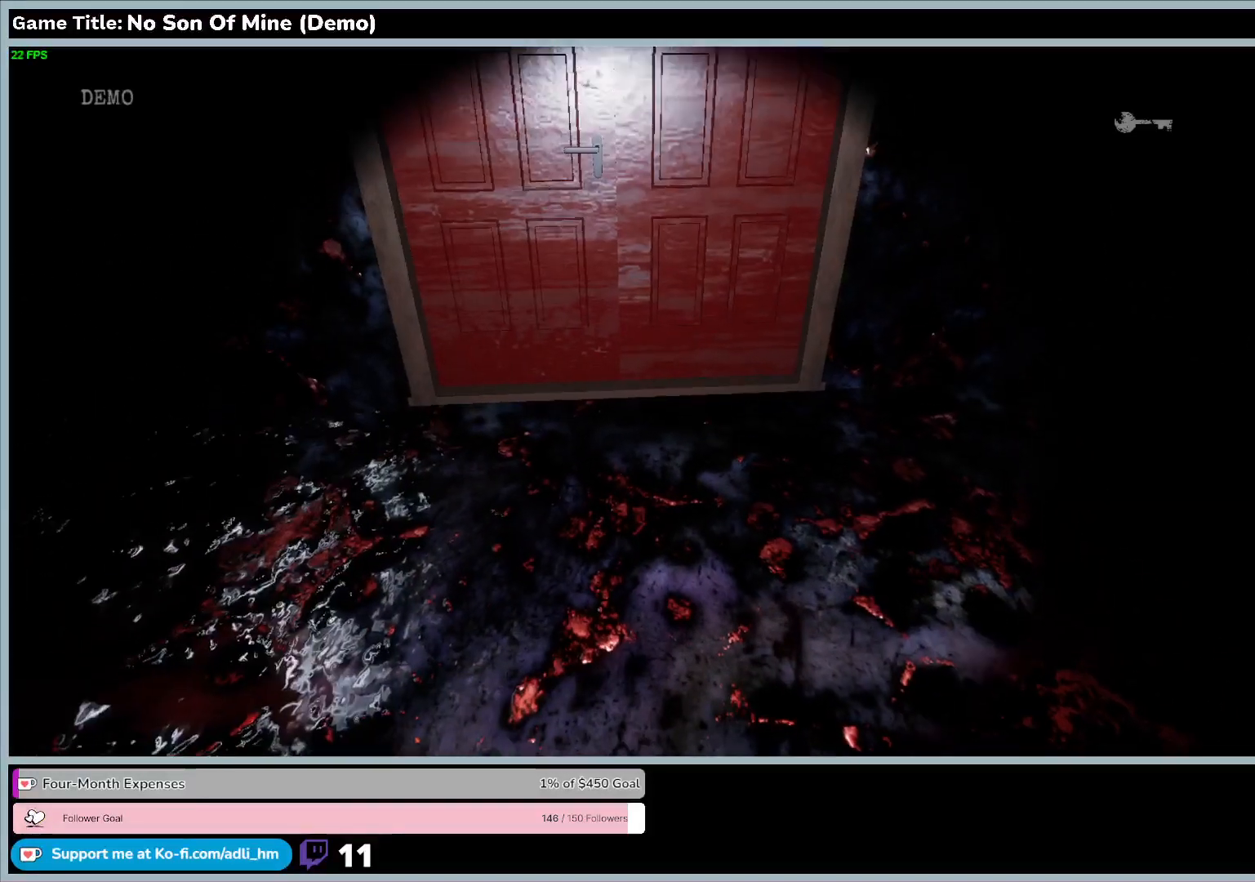
{"keys": [], "events": []}
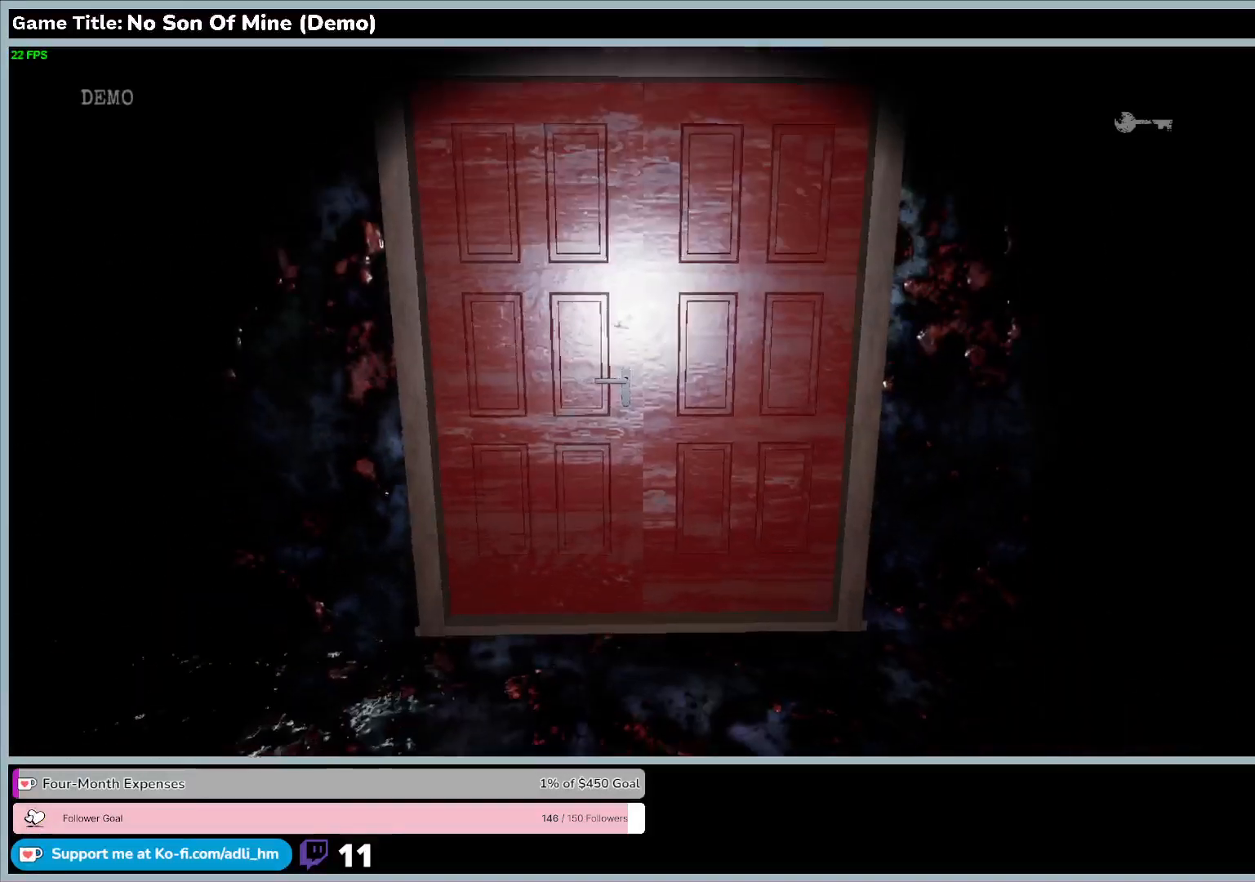
{"keys": [], "events": []}
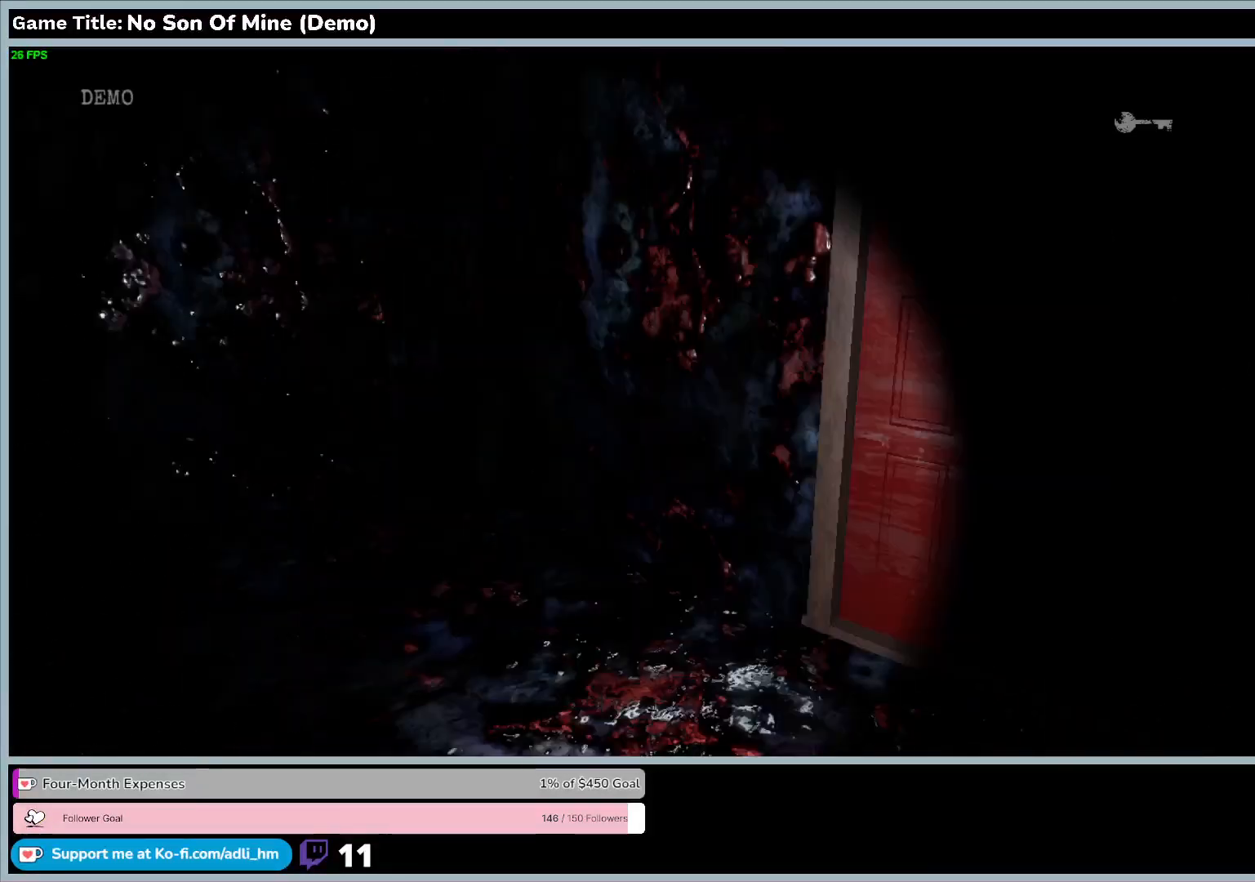
{"keys": [], "events": []}
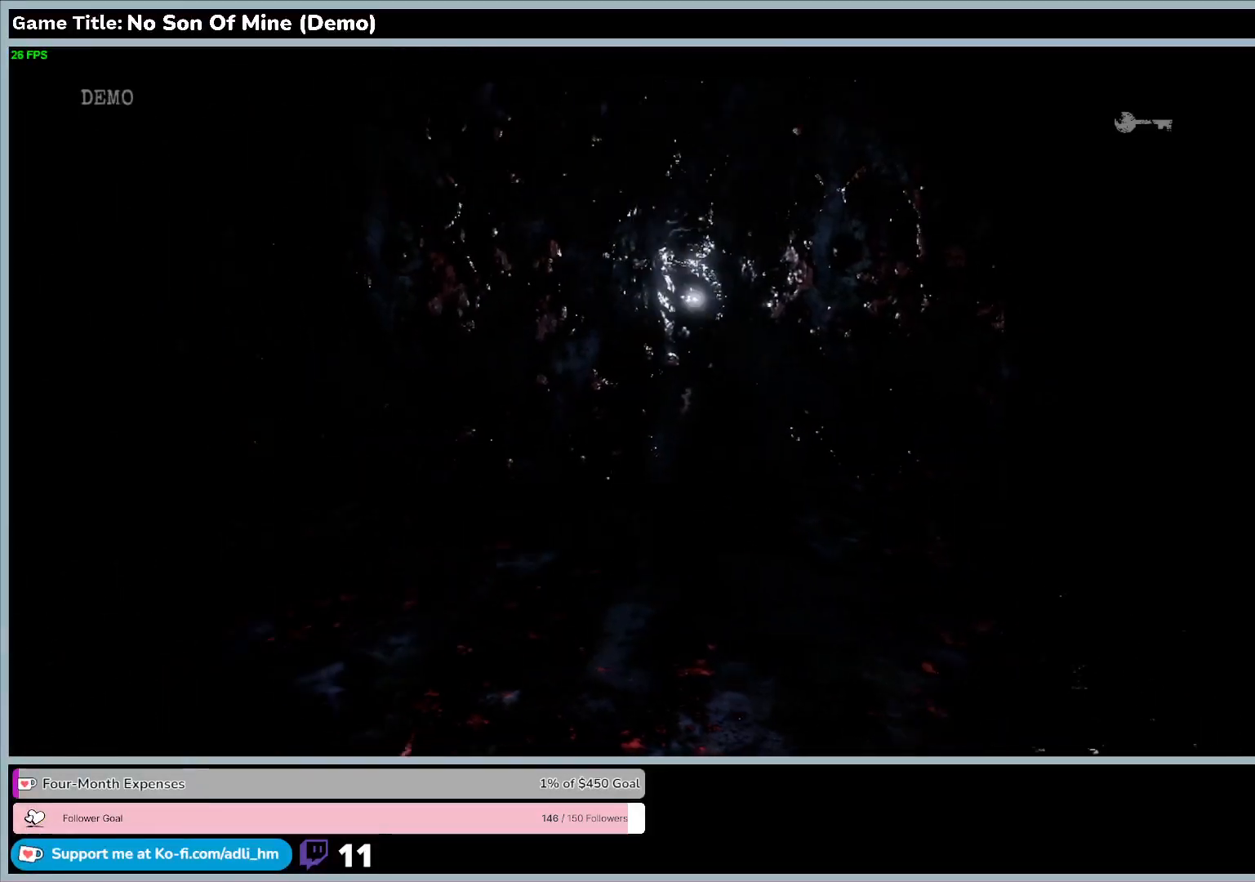
{"keys": [], "events": []}
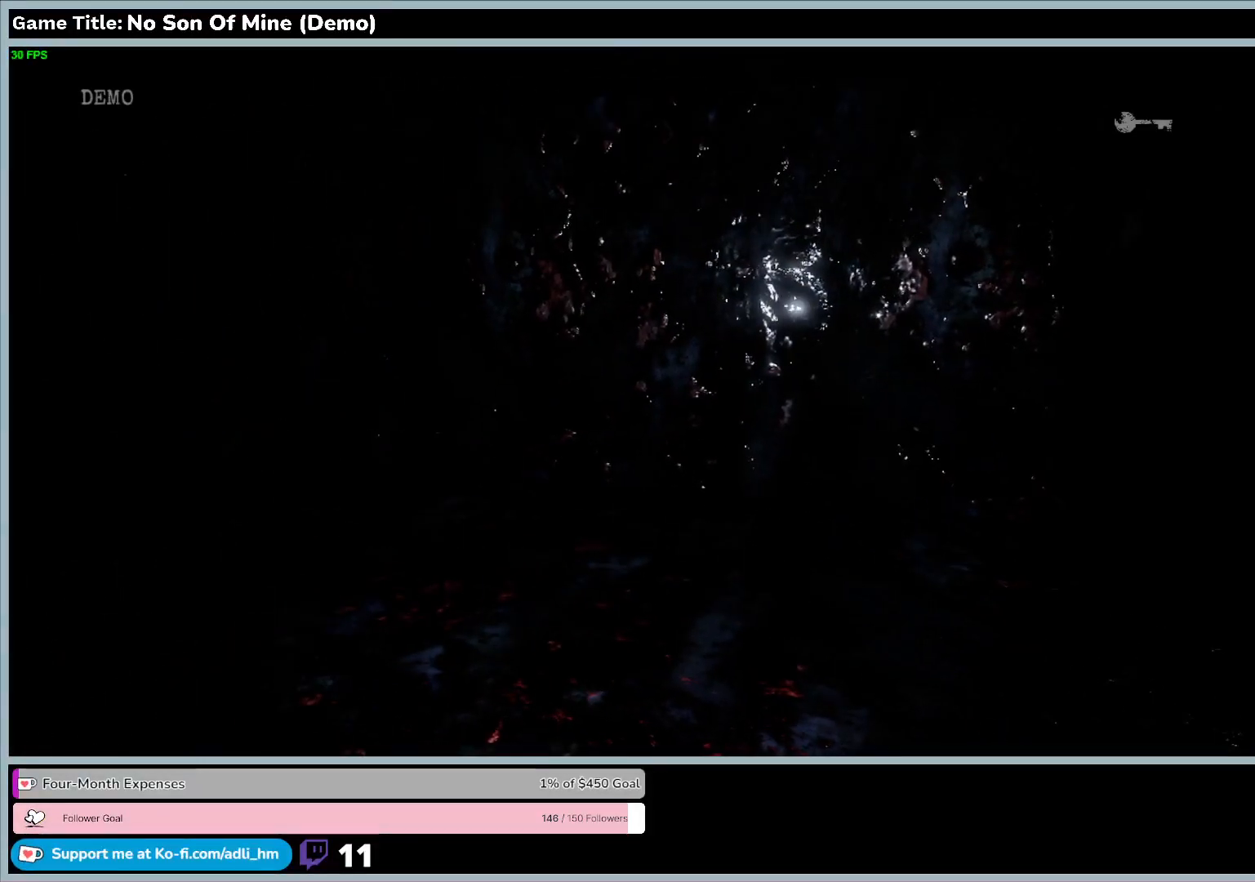
{"keys": [], "events": []}
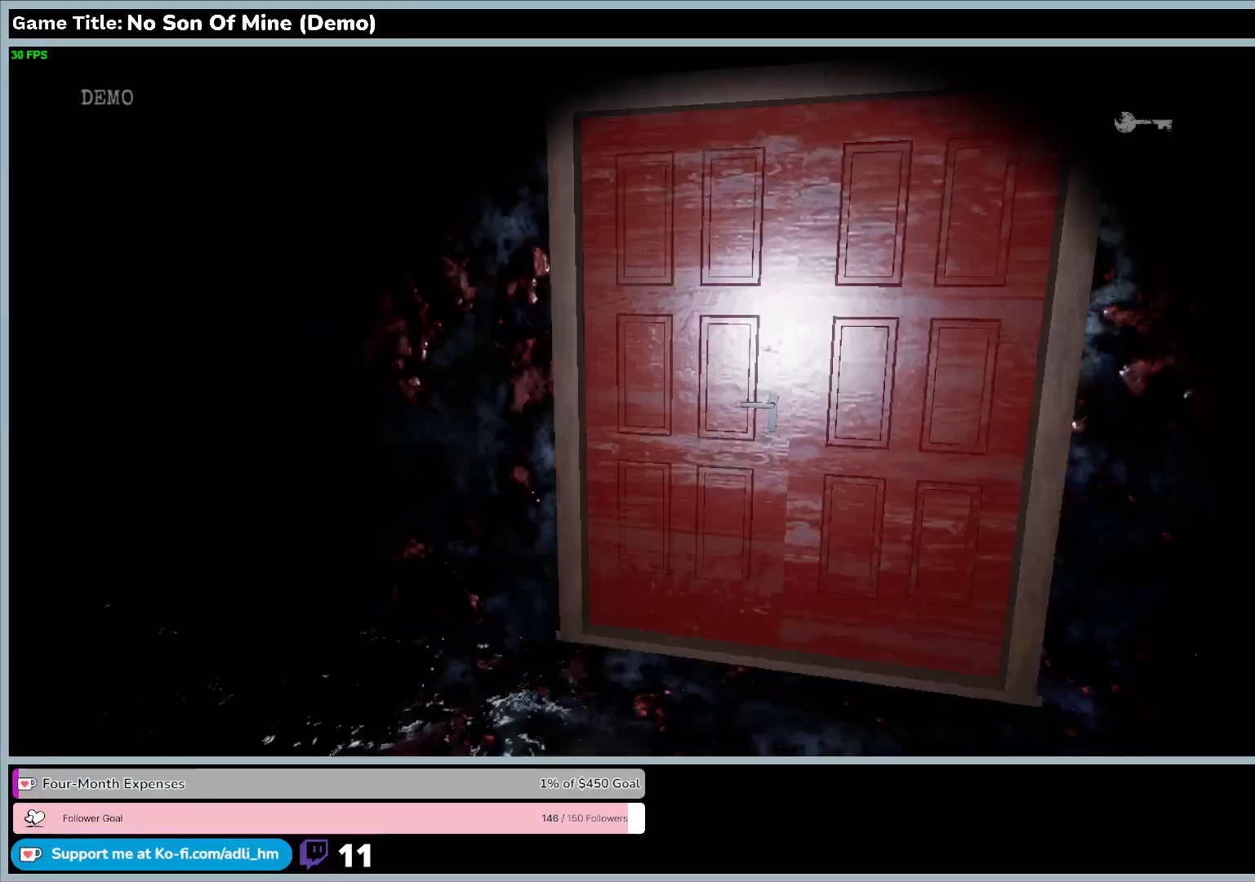
{"keys": [], "events": []}
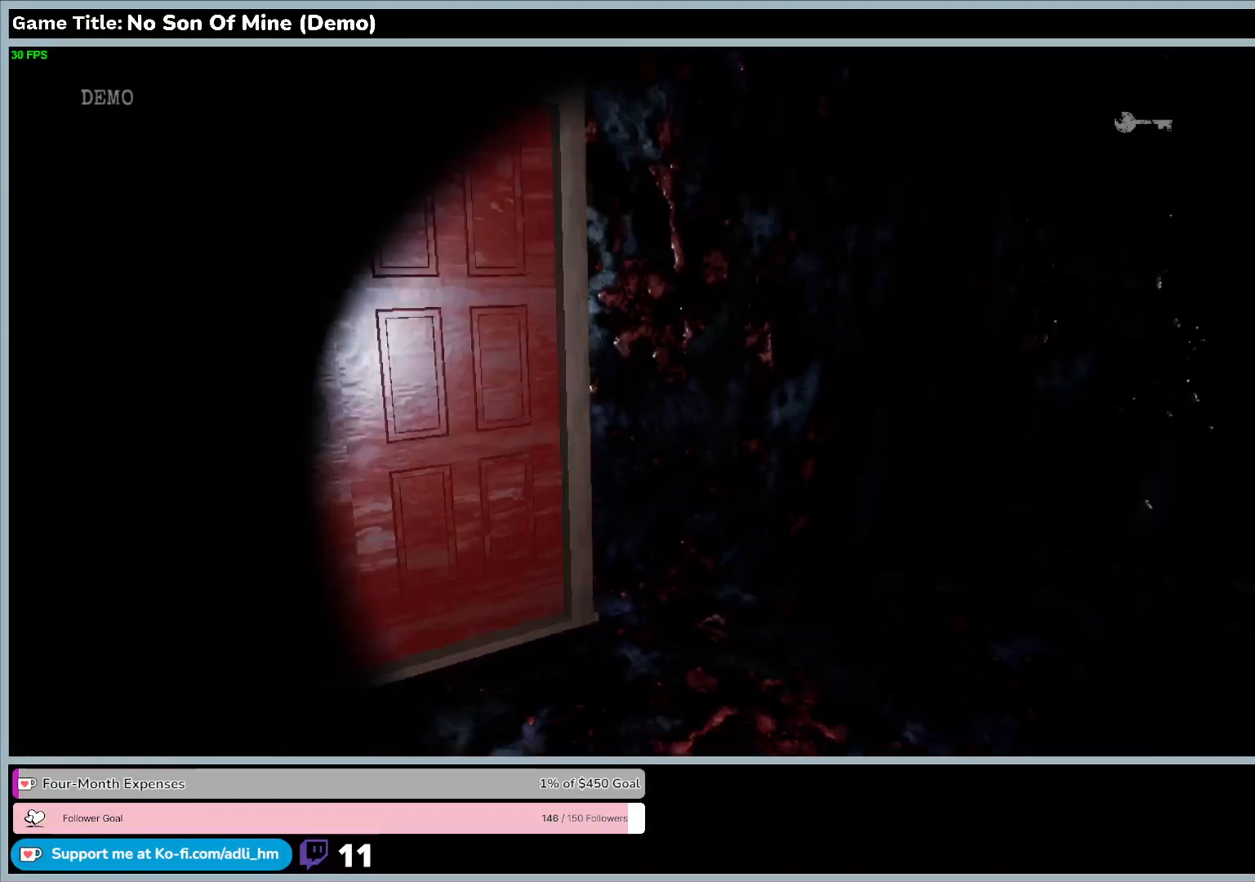
{"keys": [], "events": []}
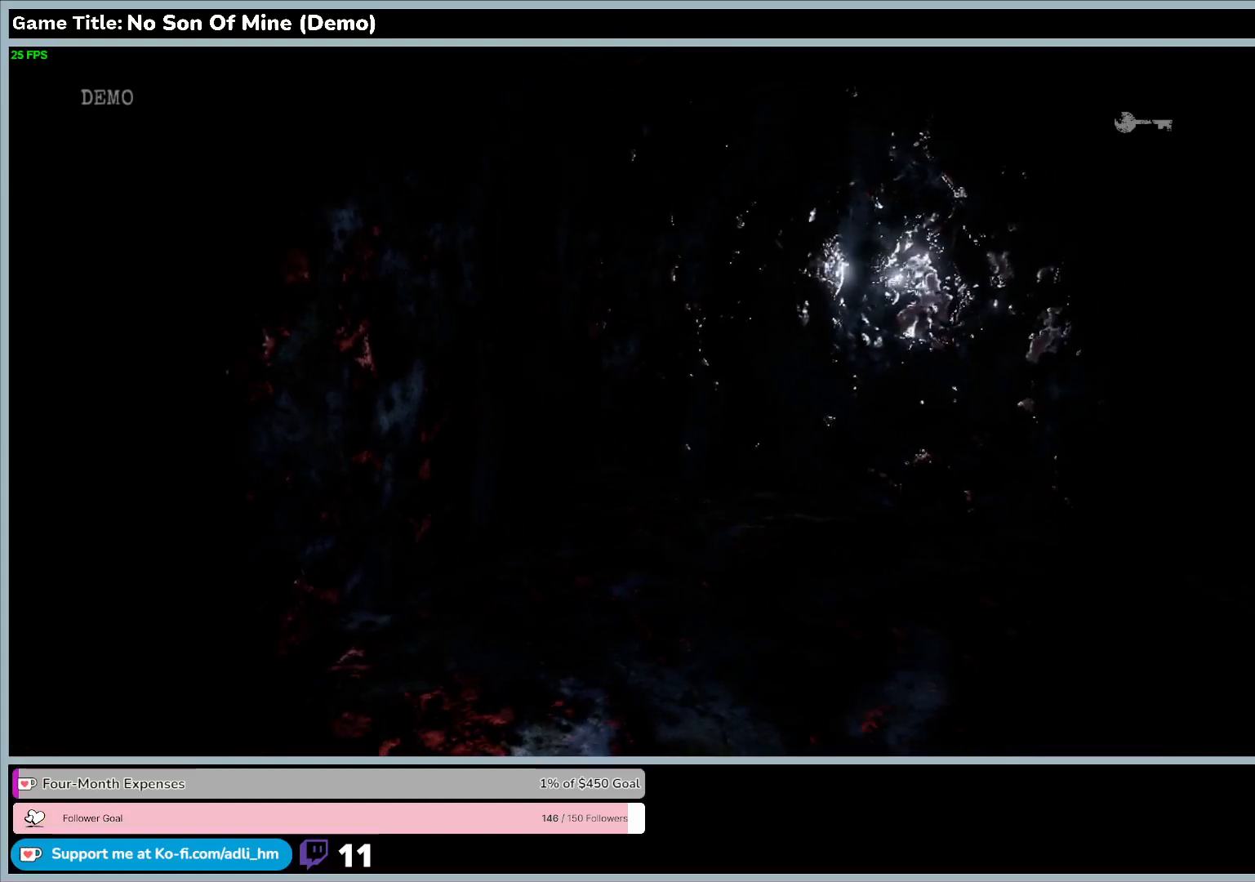
{"keys": [], "events": []}
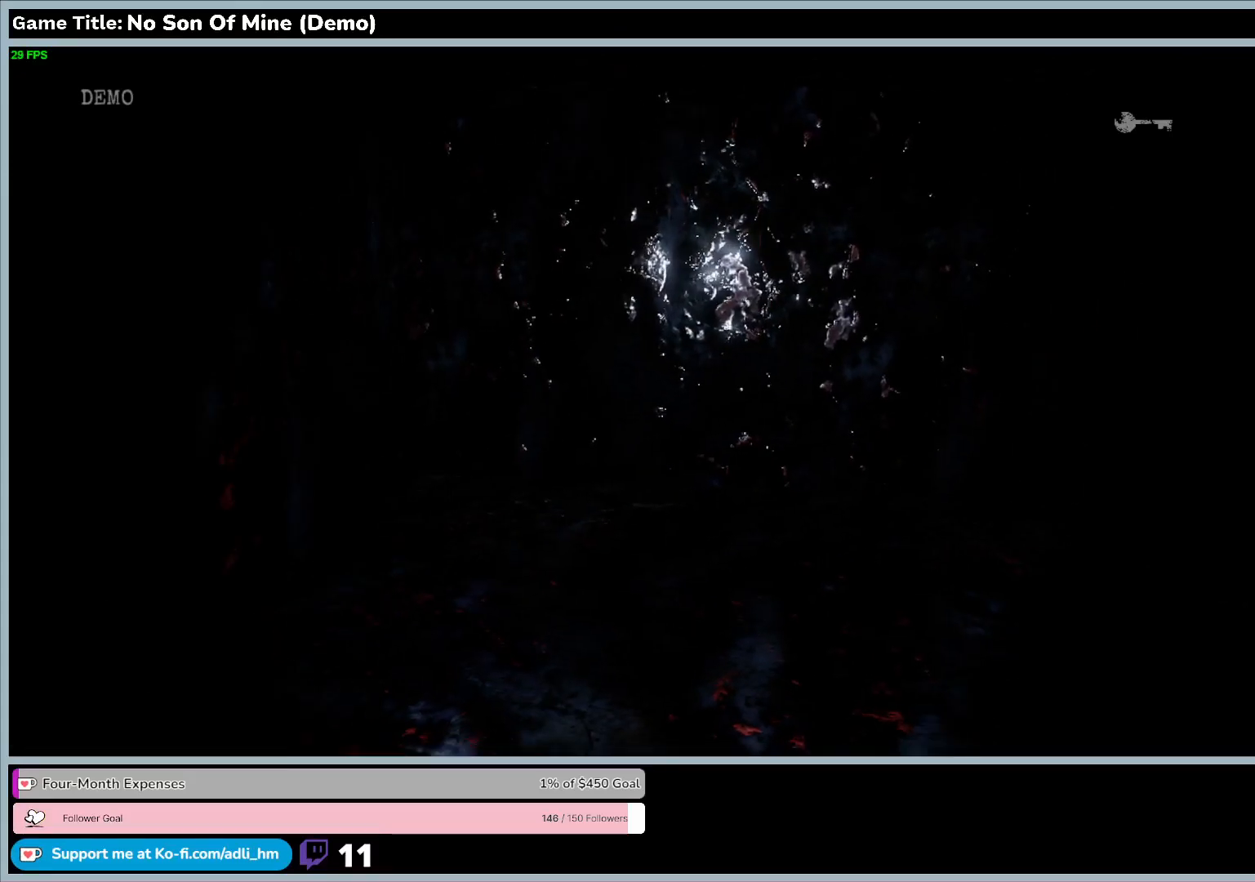
{"keys": [], "events": []}